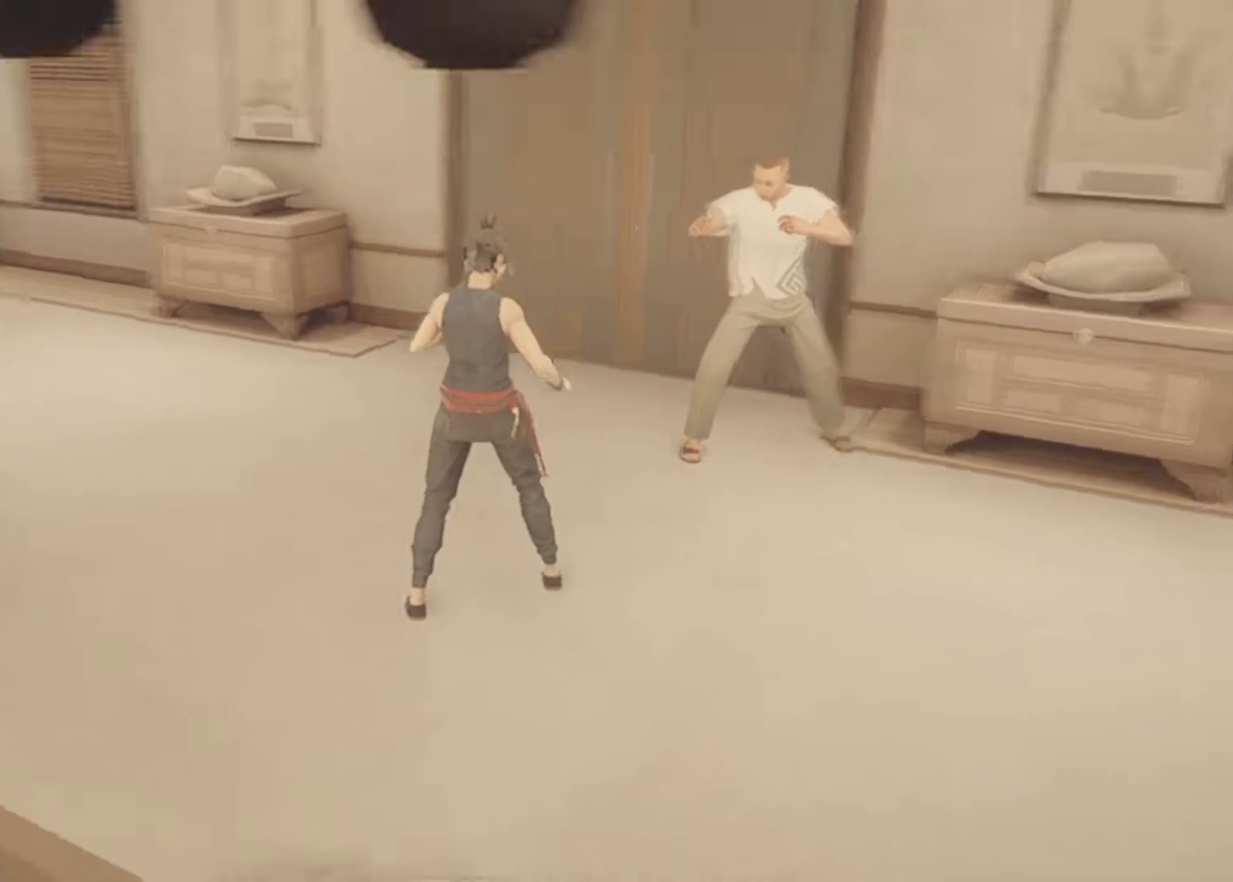
Gameplay with keyboard and mouse; each line is a JSON object with the keys and mouse buttons held at the frame after it. "events" lists presses ("down") and releases ("up") of "1", "2", "3", "a", "alt", "c", "d", "e", "f", "q", "r", "s", "space", "v", "w", "x", "z", "mouse_left", "mouse_wheel", "mouse_right" and "mouse_mb5" between this image and that frame as [ms after this image, input, new state], when the widget could be followed in between. "mouse_left", "mouse_wheel", "mouse_right", "mouse_mb5" = the "left", "wheel", "right", "mb5" buttons of the "mouse" list. No other keys are recorded. "wheel" means that the mouse wheel is clicked or scrolled. Not read: mouse_mb4 mouse_move.
{"keys": ["a", "w"], "mouse": [], "events": [[383, "a", "down"], [383, "w", "down"]]}
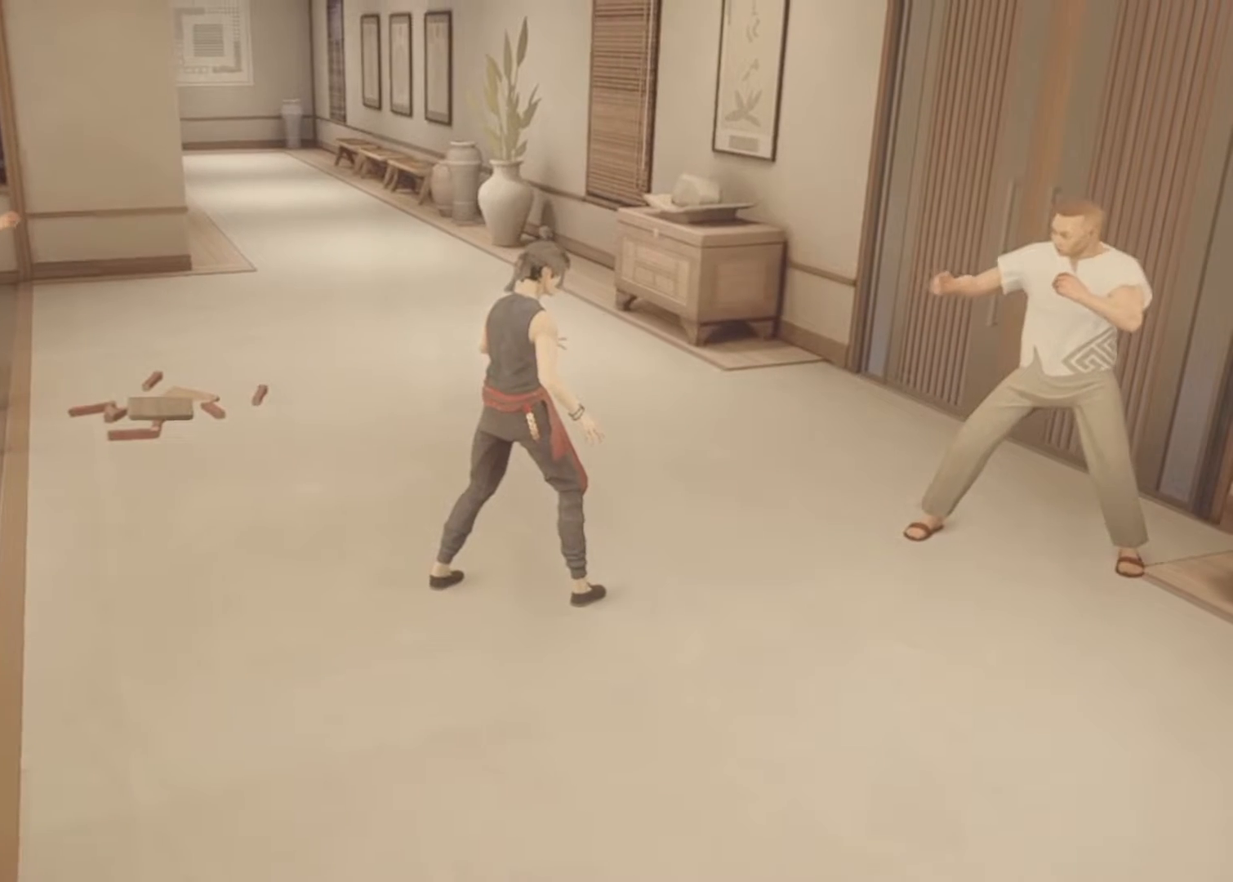
{"keys": ["a", "w"], "mouse": [], "events": []}
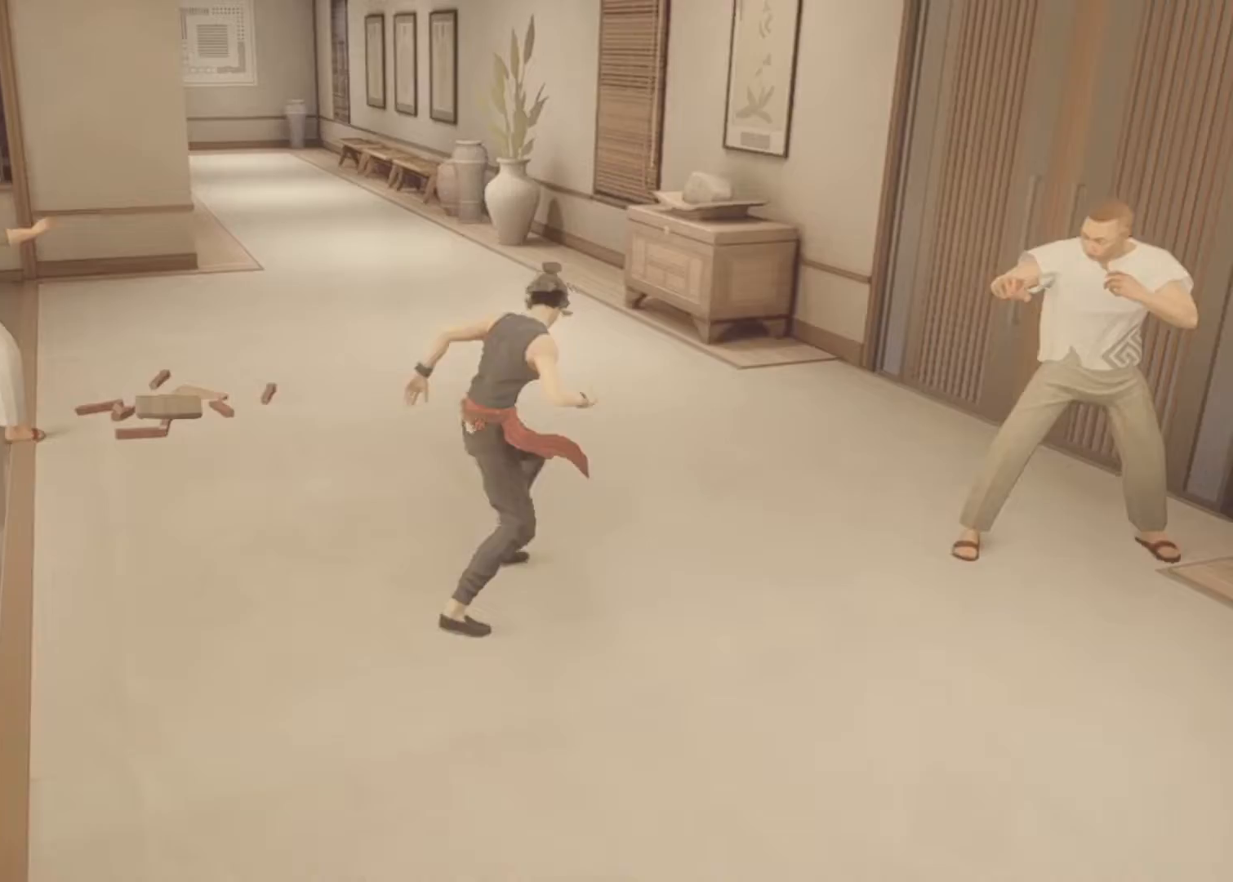
{"keys": ["a", "w"], "mouse": [], "events": []}
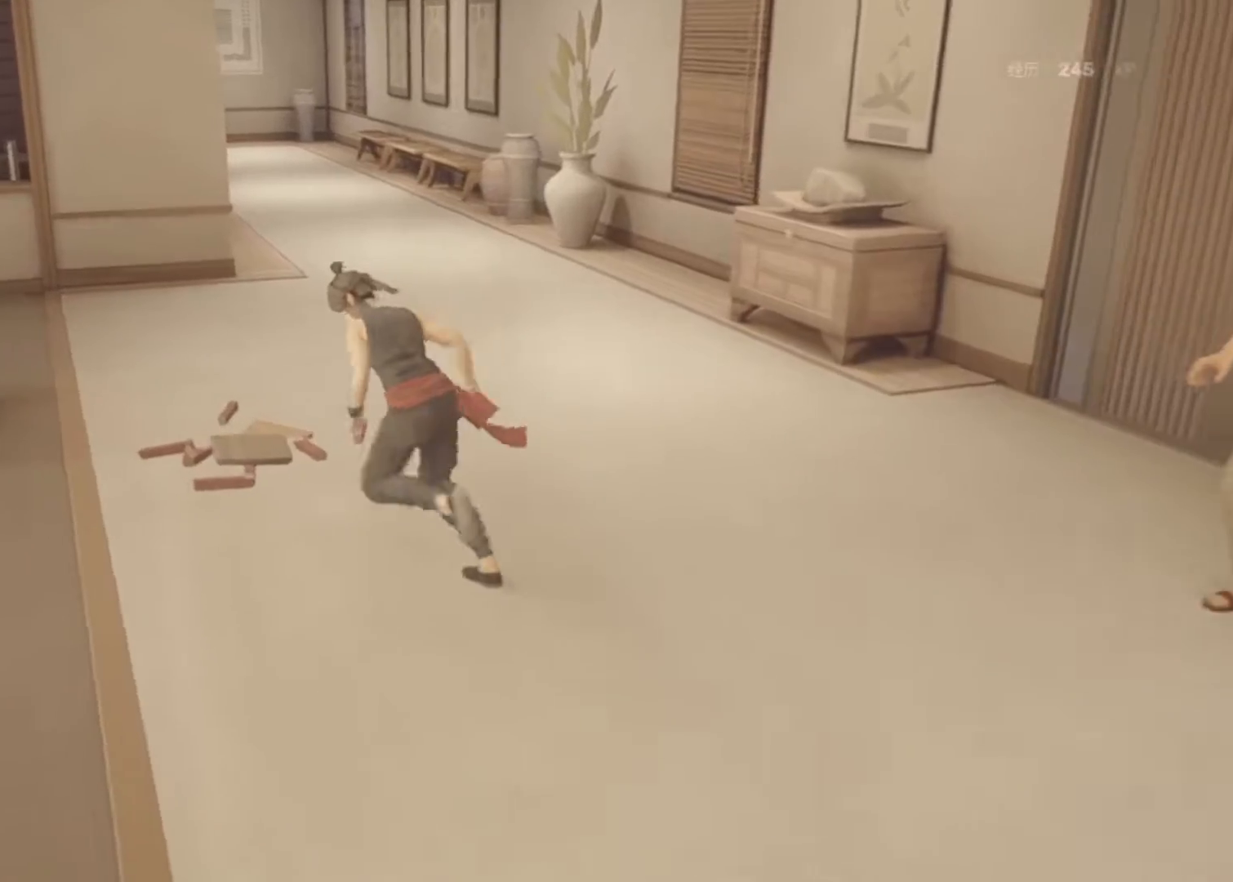
{"keys": [], "mouse": [], "events": [[17, "mouse_right", "down"], [250, "mouse_right", "up"], [250, "w", "up"], [433, "a", "up"]]}
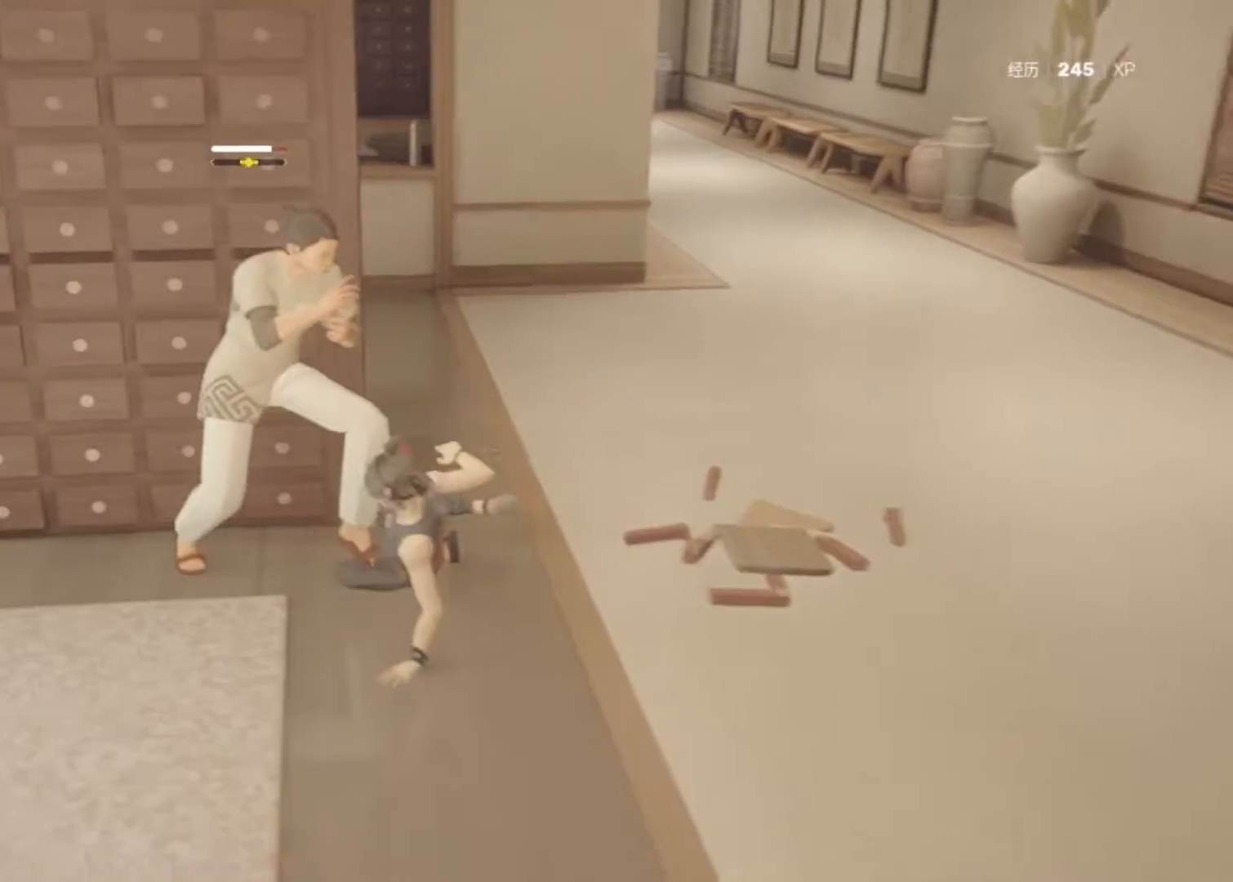
{"keys": ["d"], "mouse": [], "events": [[400, "d", "down"]]}
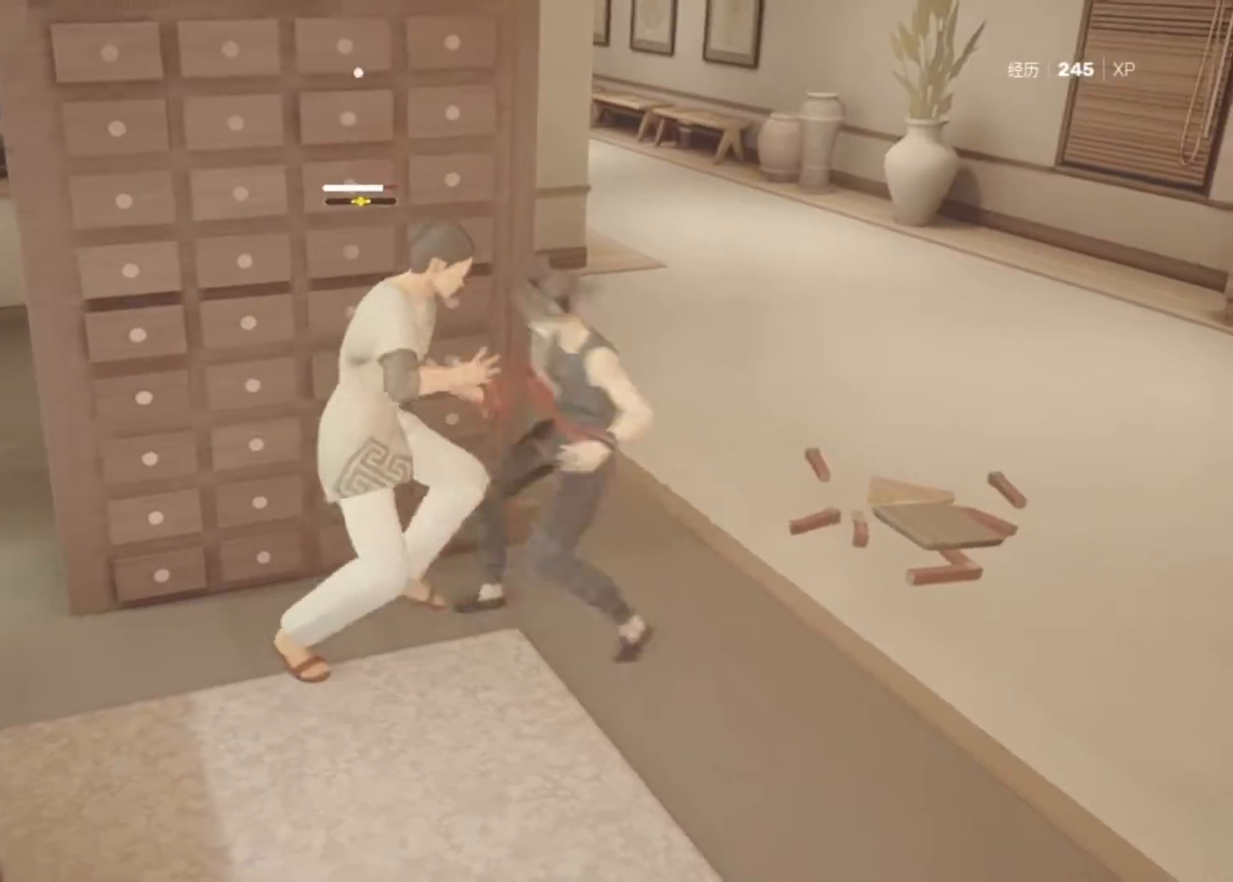
{"keys": ["w"], "mouse": [], "events": [[50, "w", "down"], [467, "d", "up"]]}
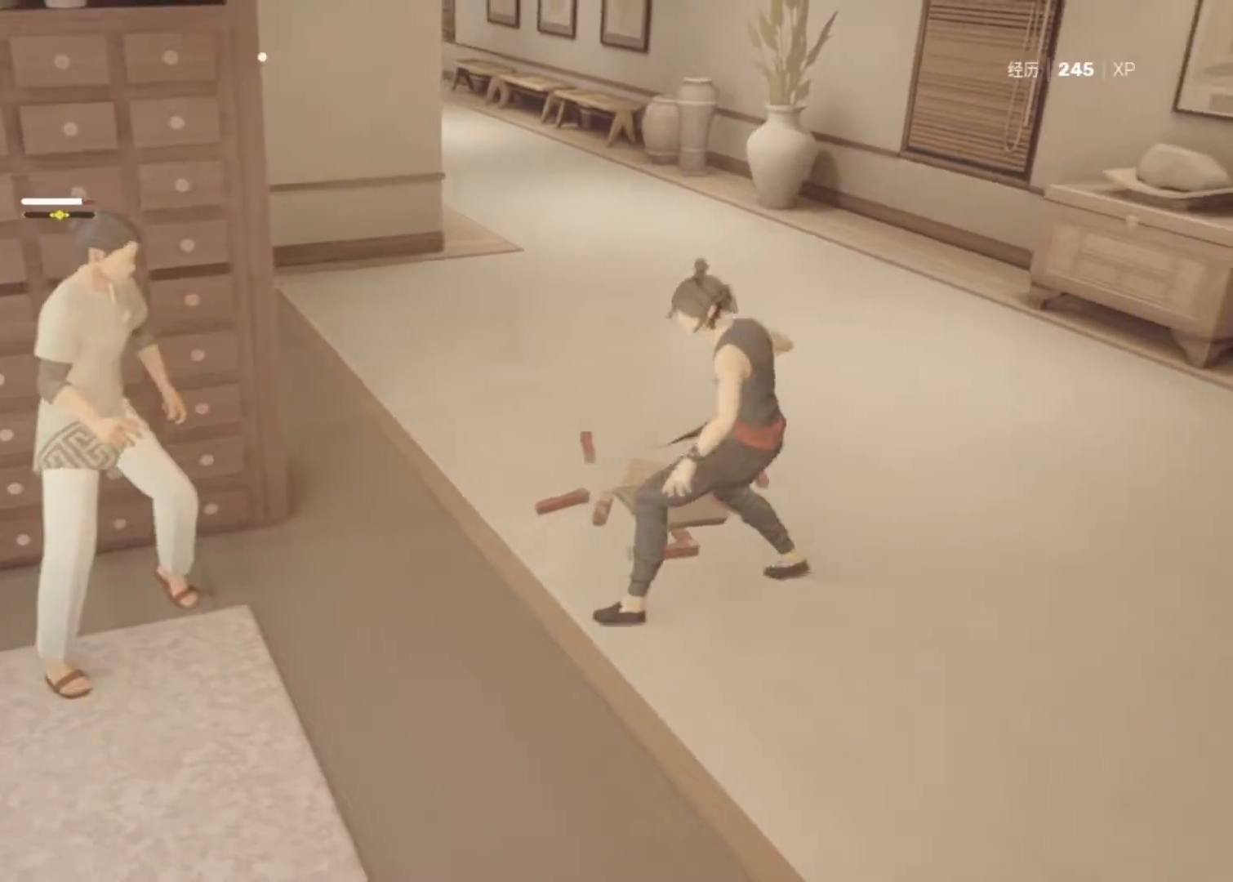
{"keys": ["w"], "mouse": [], "events": []}
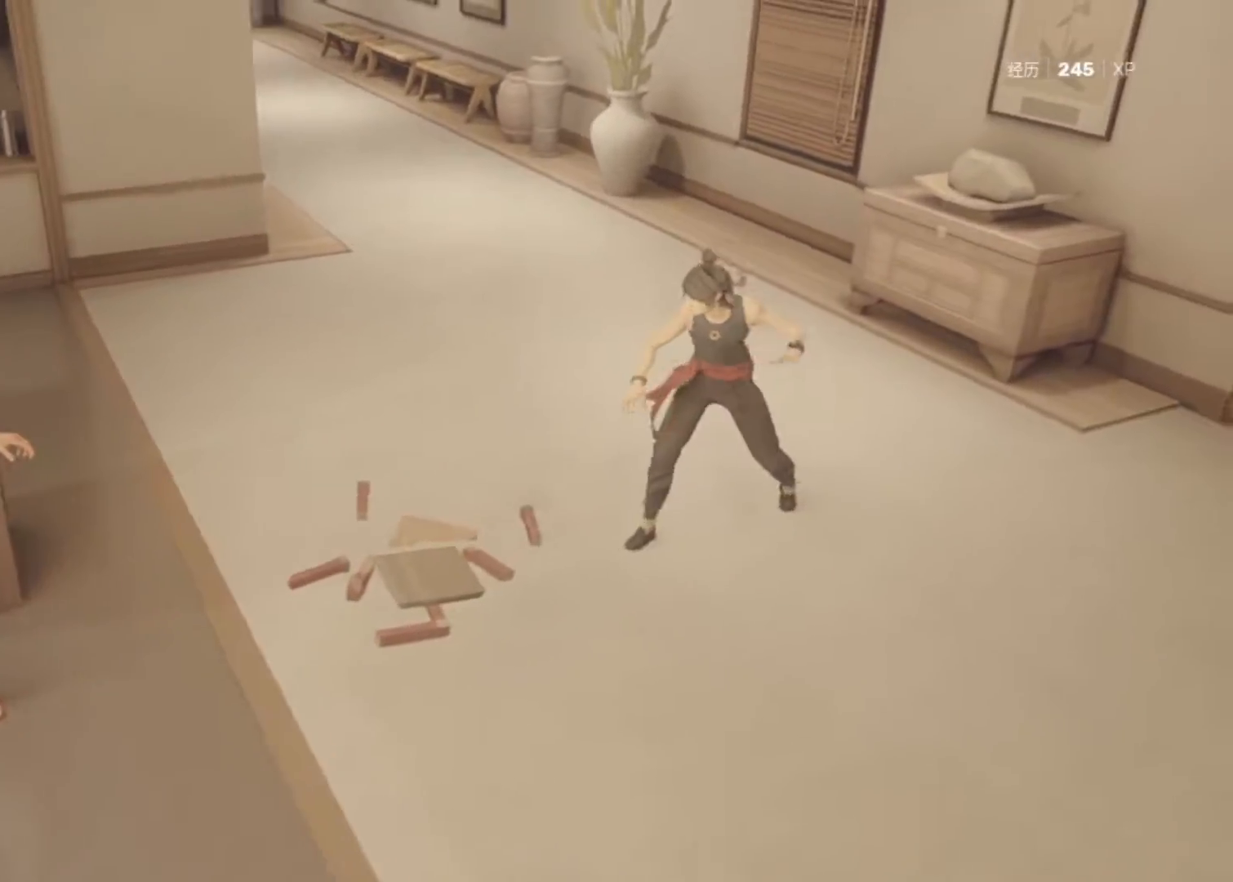
{"keys": ["w"], "mouse": [], "events": []}
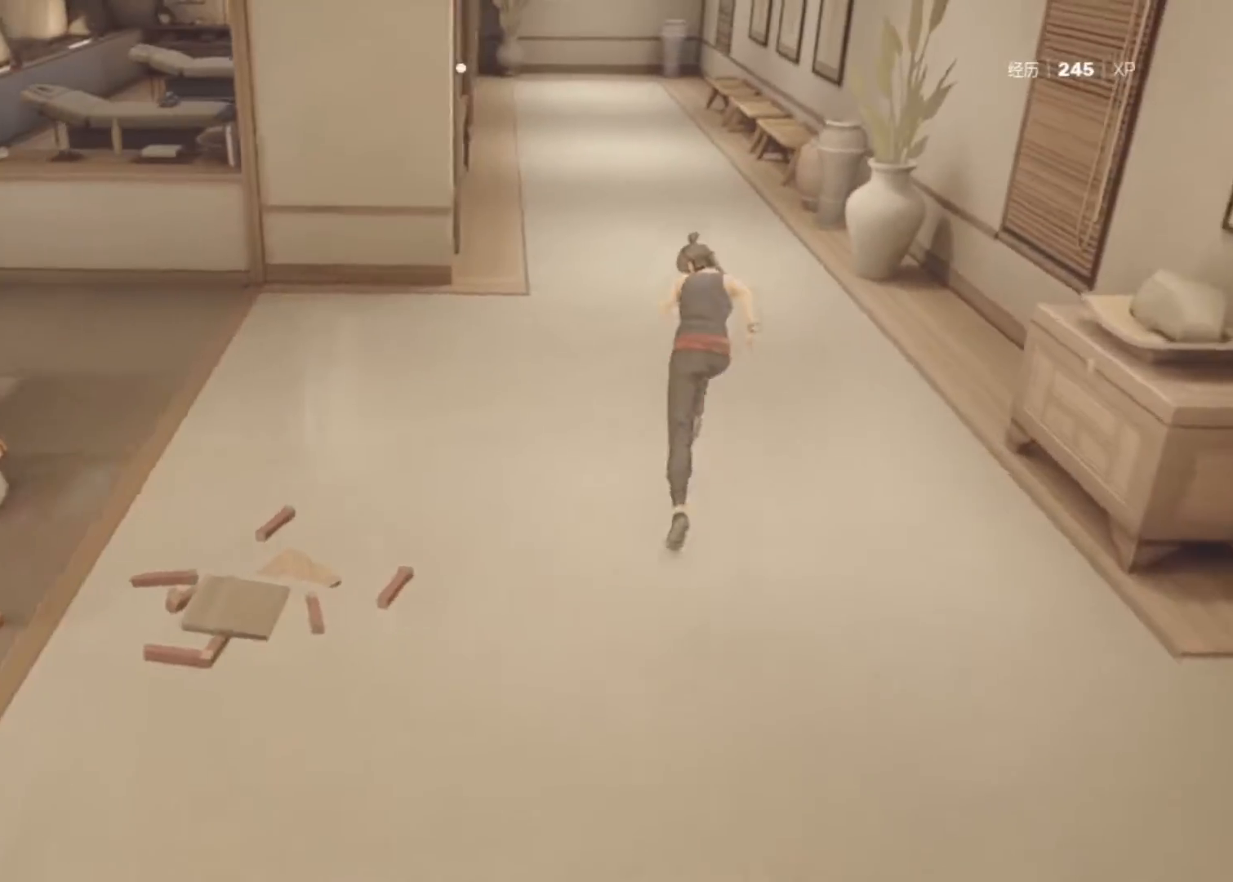
{"keys": ["d", "w"], "mouse": [], "events": [[467, "d", "down"]]}
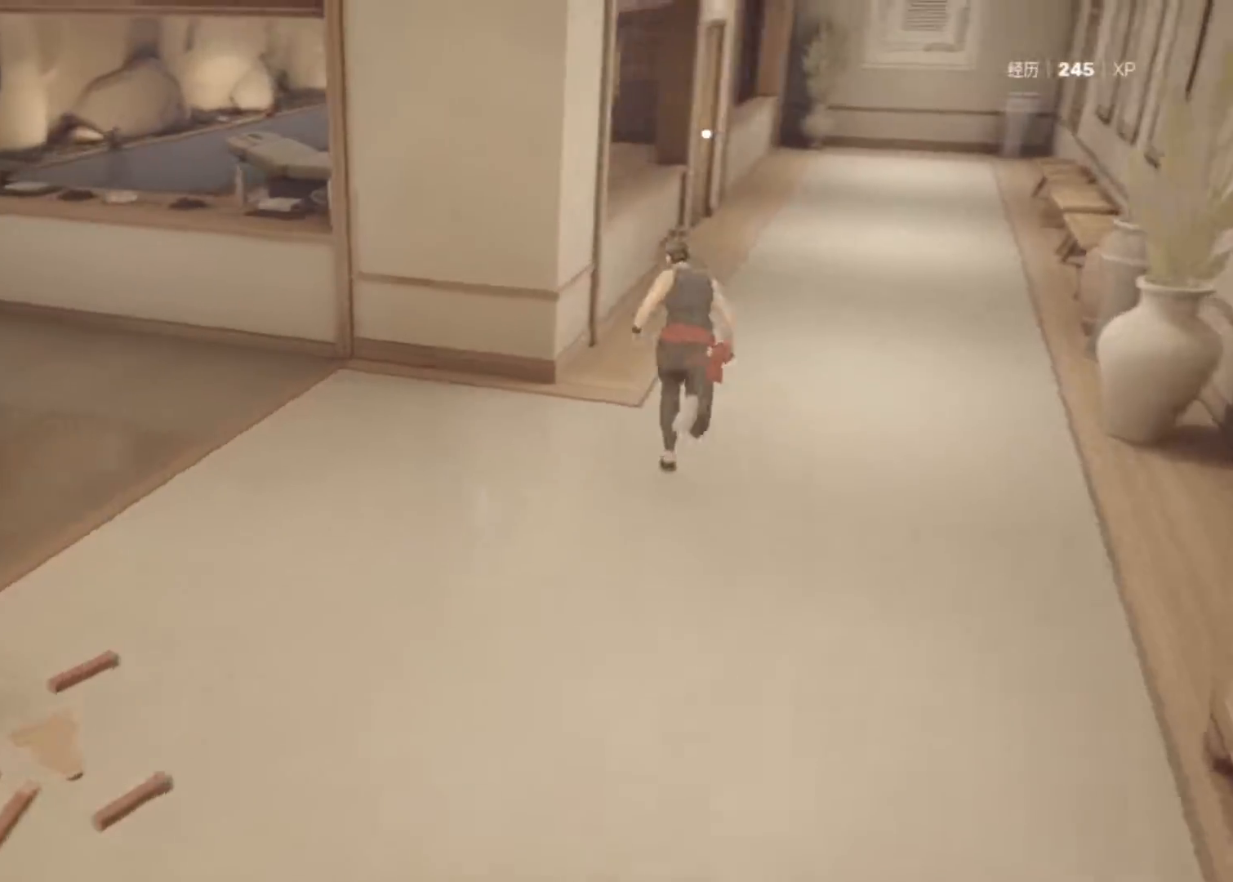
{"keys": ["d", "w"], "mouse": [], "events": []}
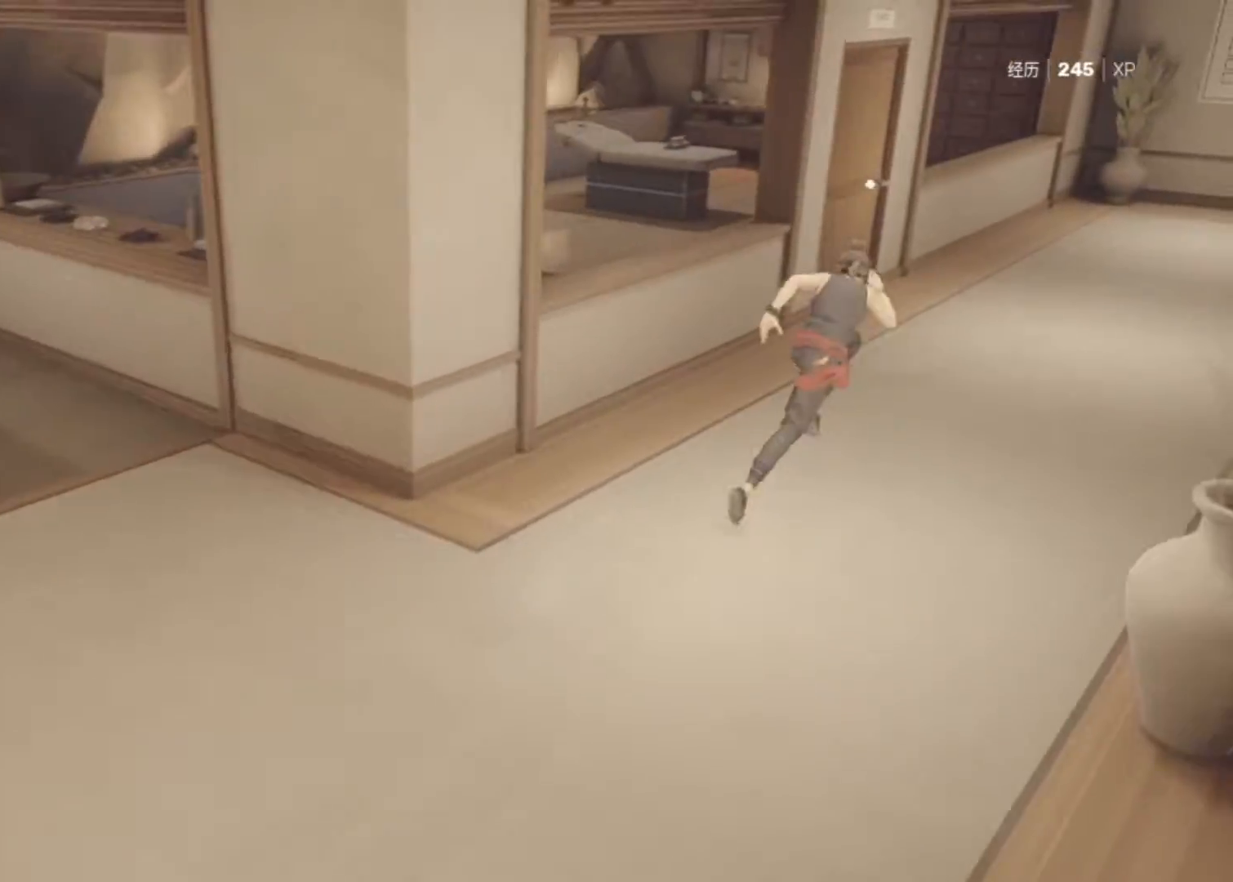
{"keys": ["d", "w"], "mouse": [], "events": [[267, "d", "up"], [400, "d", "down"]]}
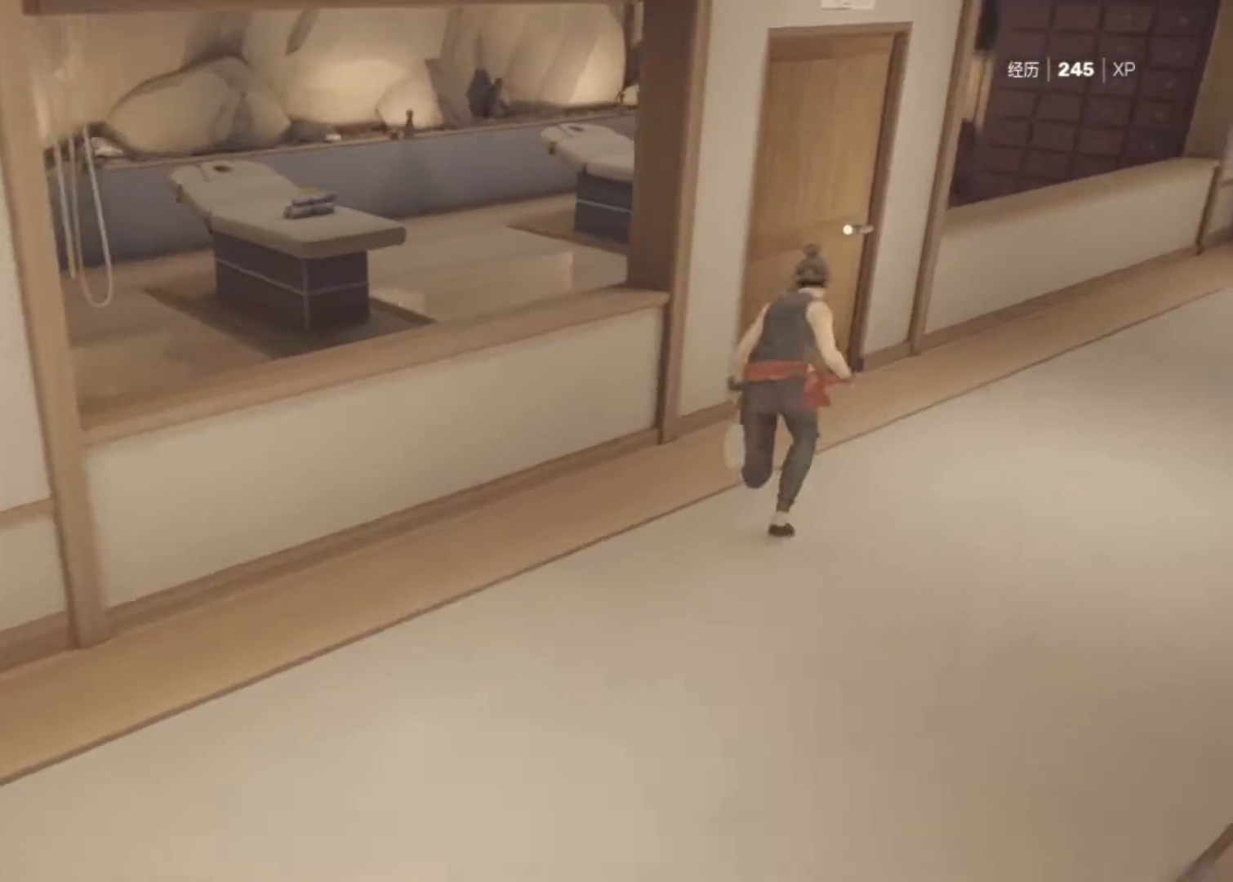
{"keys": ["w"], "mouse": [], "events": [[50, "d", "up"], [283, "q", "down"], [367, "q", "up"]]}
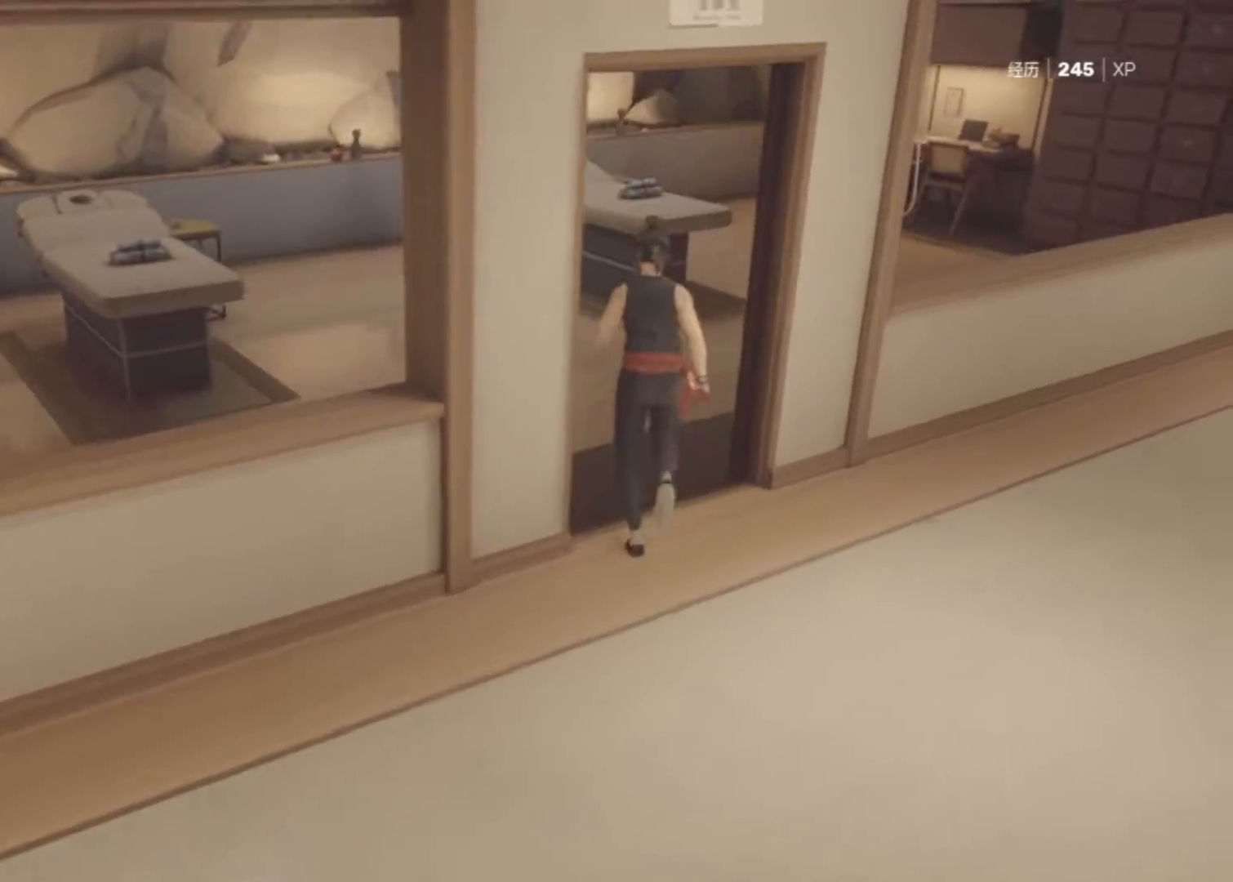
{"keys": ["d"], "mouse": [], "events": [[17, "w", "up"], [250, "w", "down"], [433, "d", "down"], [483, "w", "up"]]}
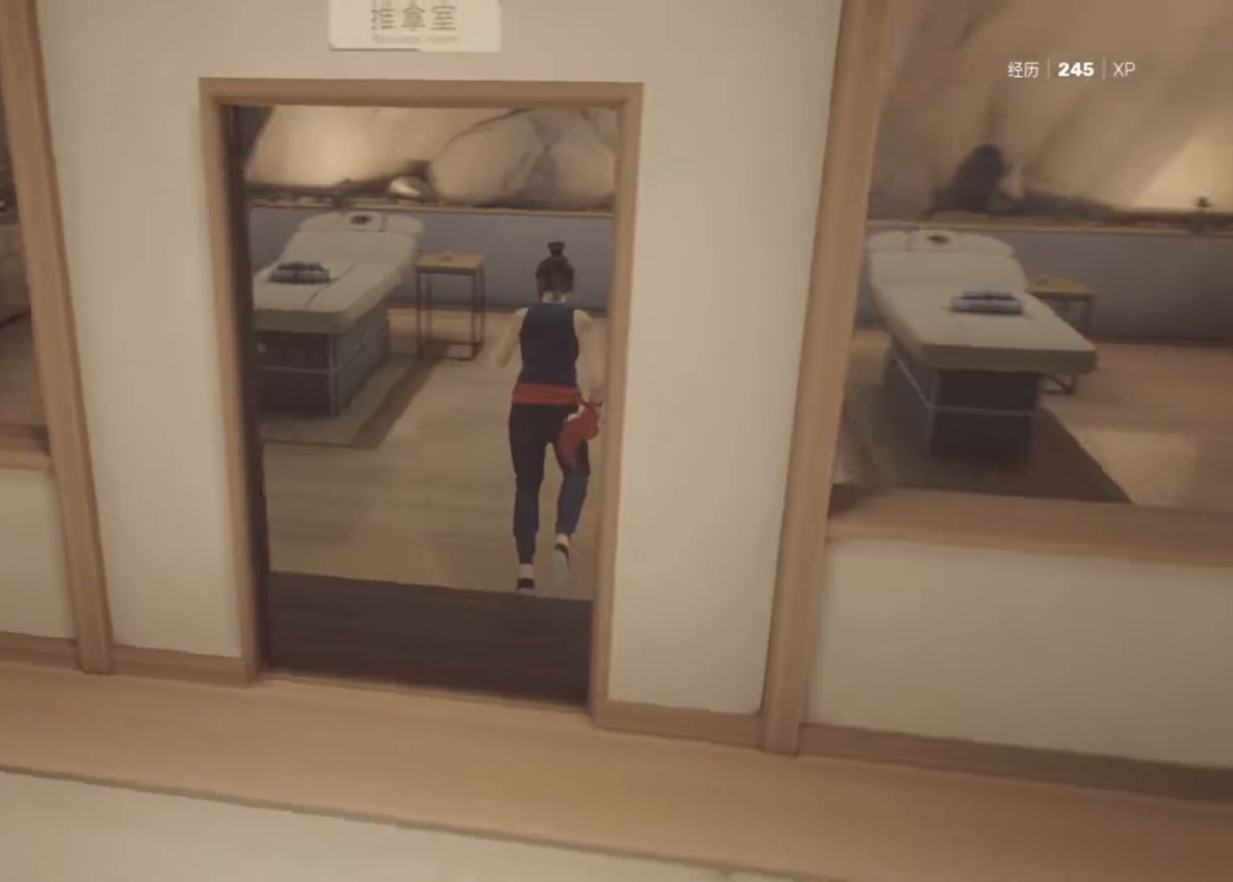
{"keys": ["s"], "mouse": [], "events": [[167, "s", "down"], [317, "d", "up"]]}
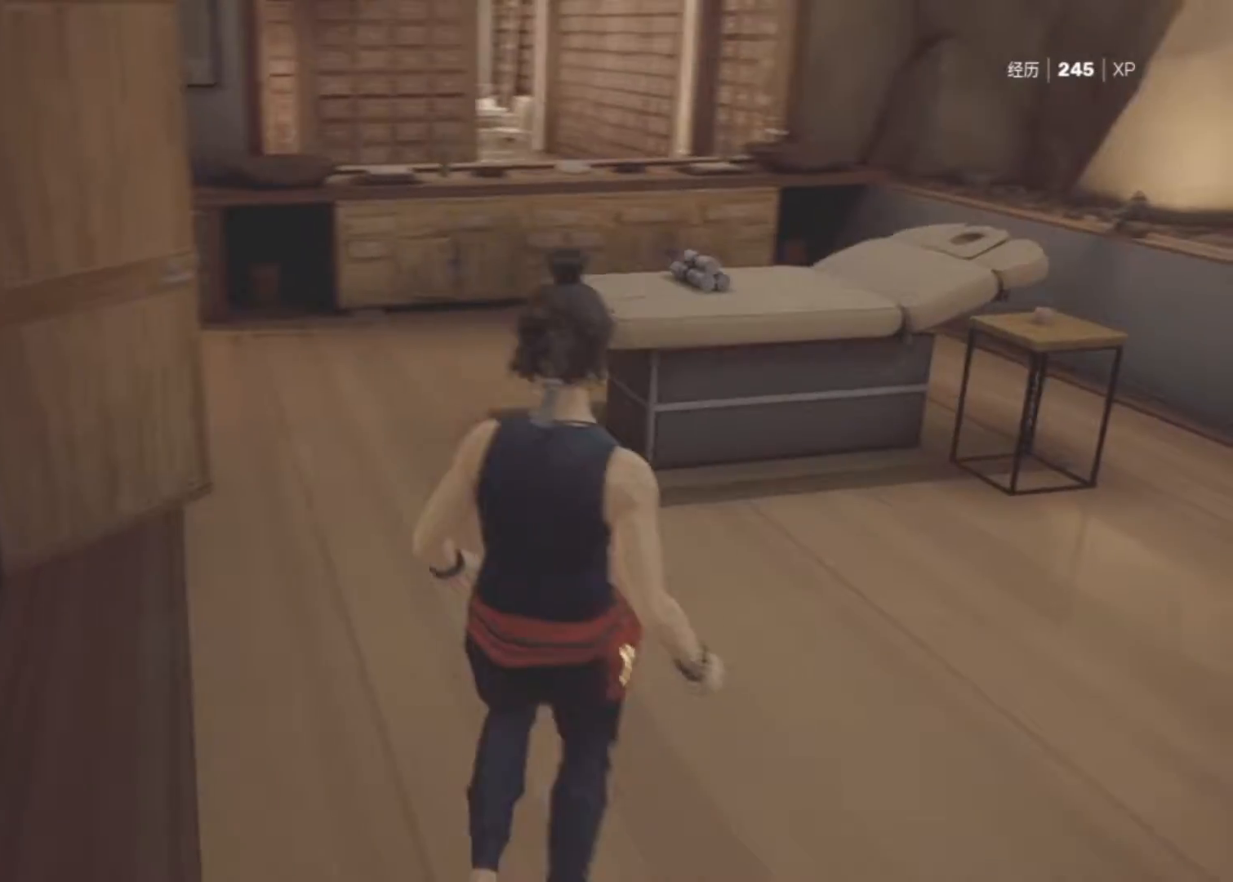
{"keys": ["s"], "mouse": [], "events": []}
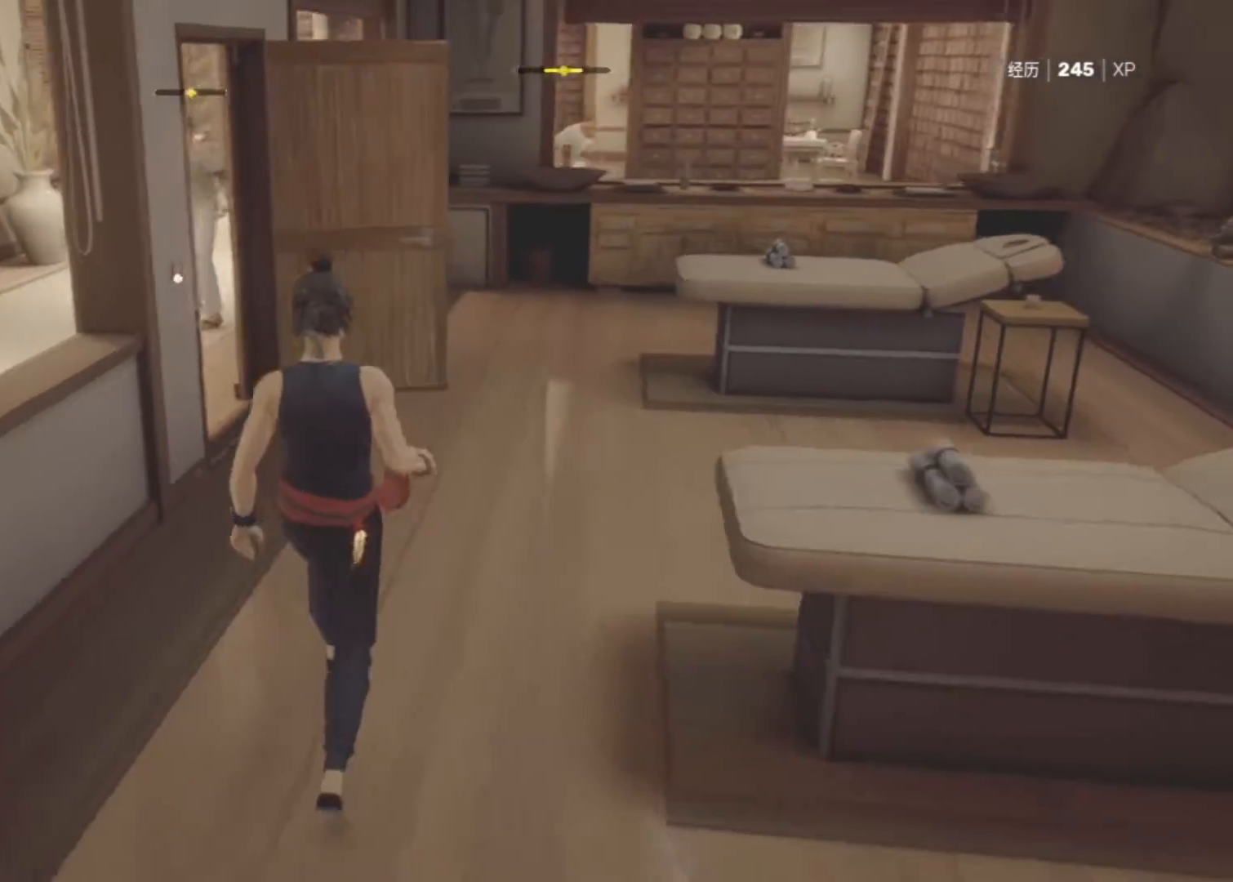
{"keys": ["a", "w"], "mouse": [], "events": [[200, "s", "up"], [350, "d", "down"], [433, "a", "down"], [483, "d", "up"], [483, "w", "down"]]}
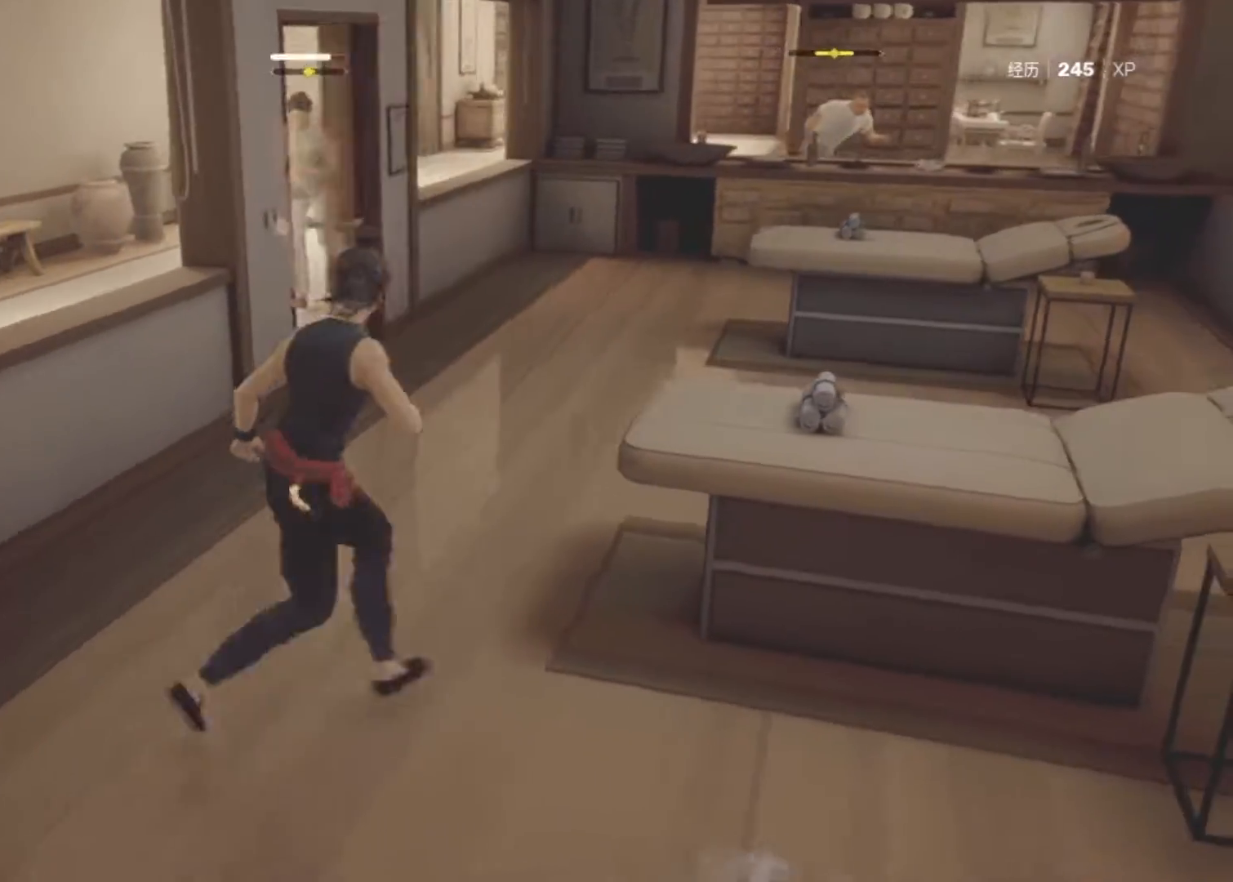
{"keys": ["a"], "mouse": [], "events": [[317, "w", "up"]]}
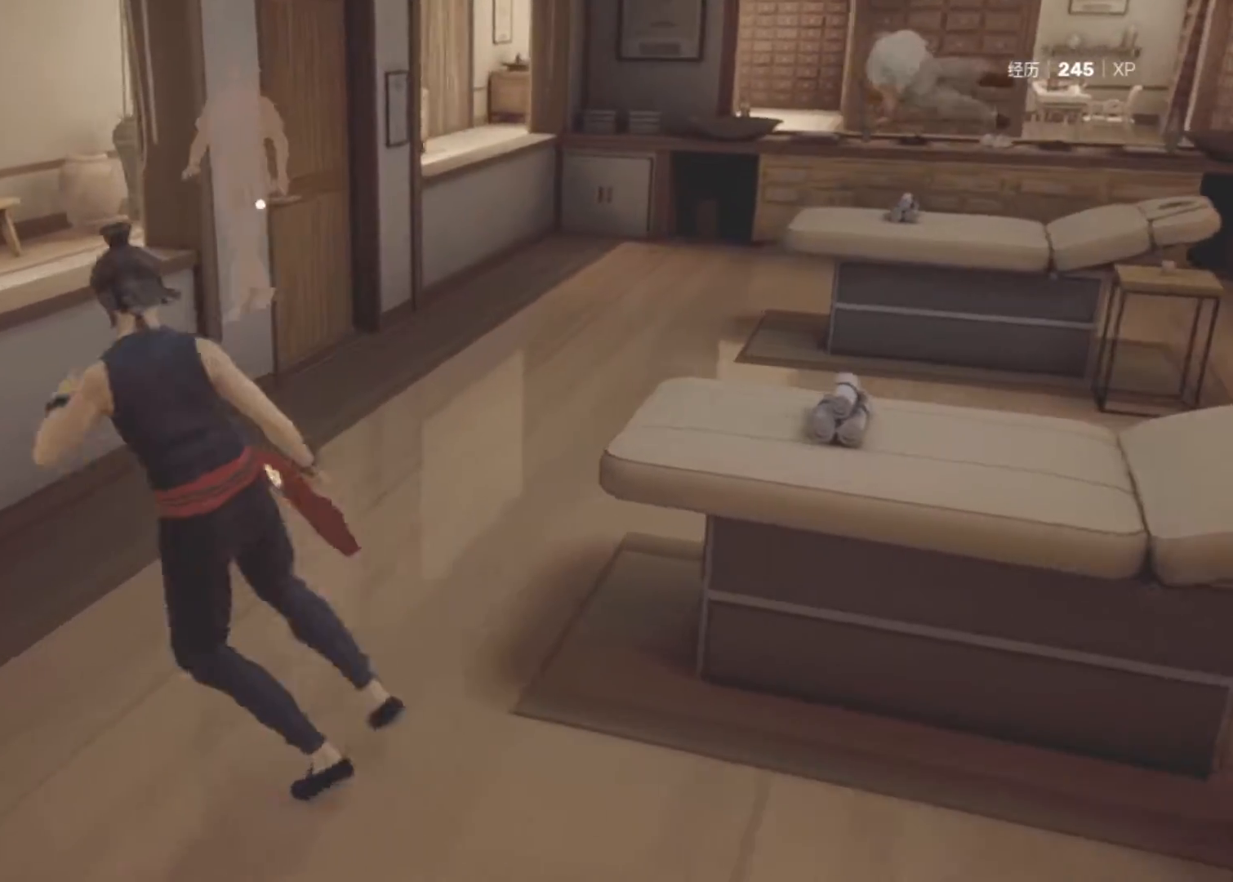
{"keys": [], "mouse": [], "events": [[283, "a", "up"]]}
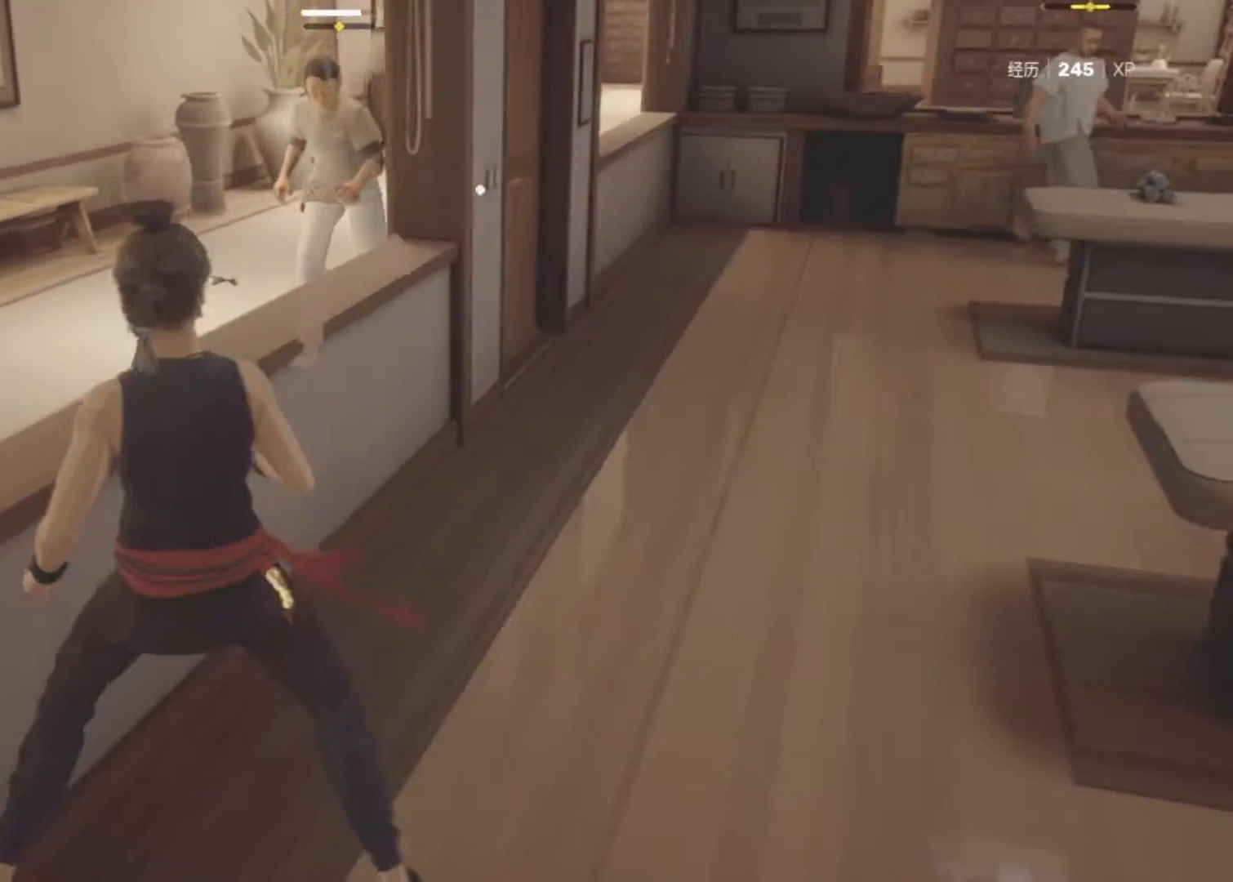
{"keys": [], "mouse": [], "events": []}
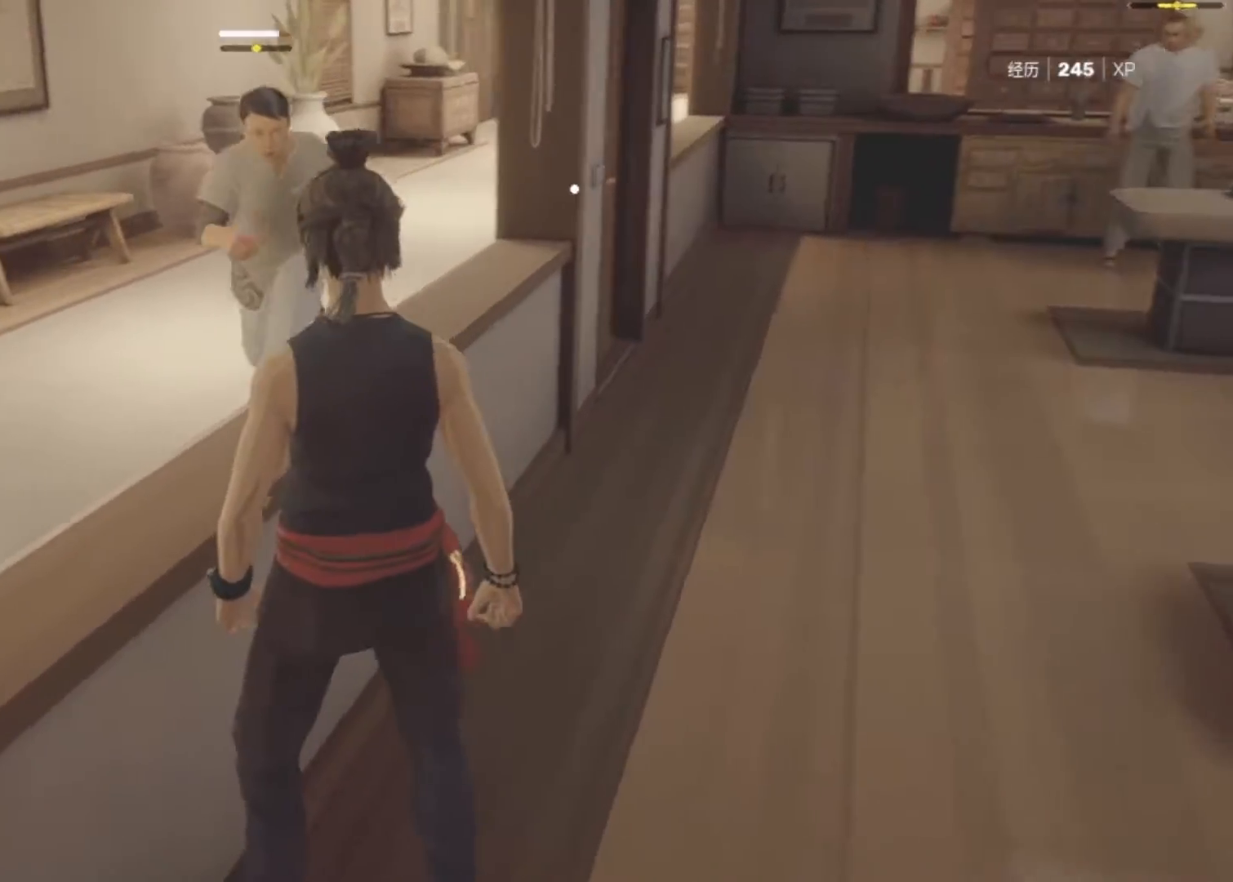
{"keys": ["q"], "mouse": [], "events": [[450, "q", "down"]]}
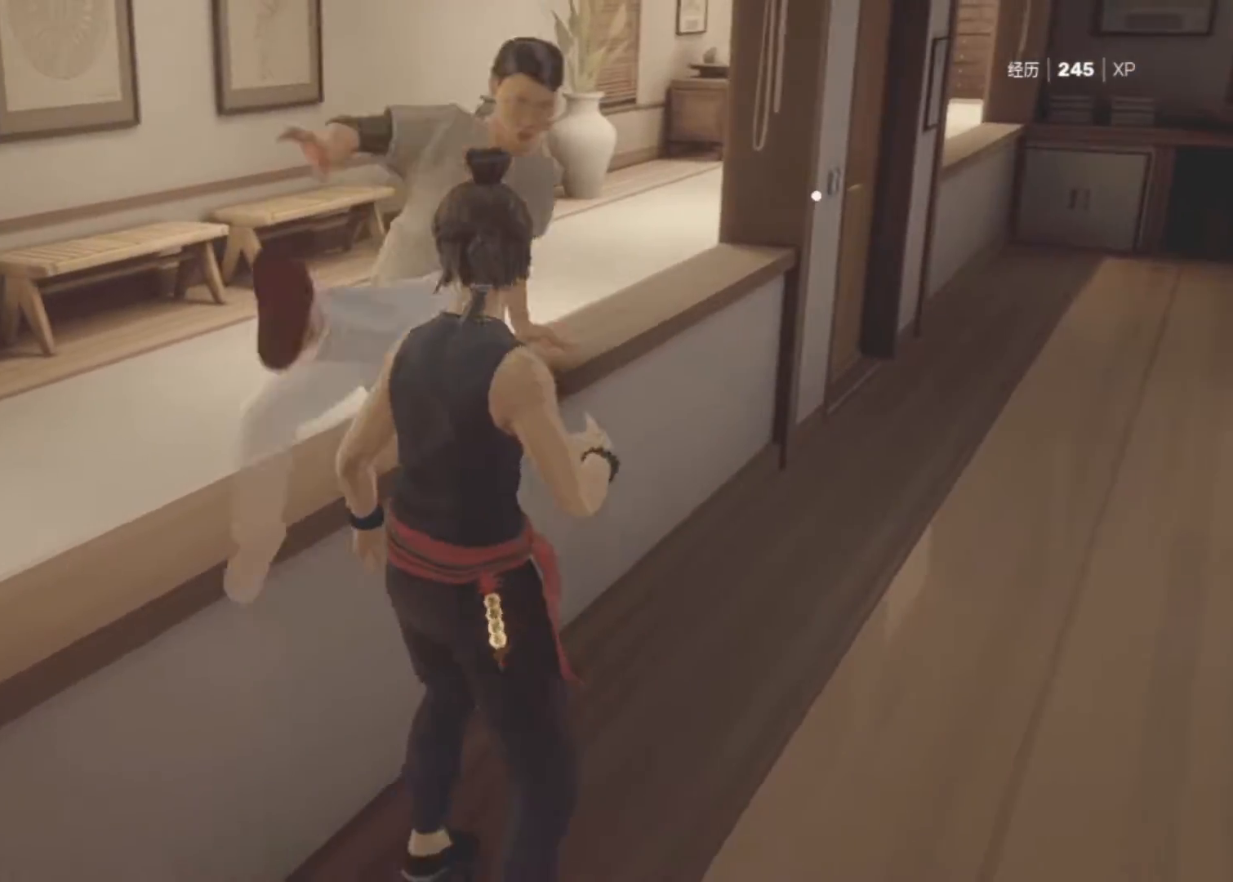
{"keys": ["w"], "mouse": [], "events": [[50, "q", "up"], [467, "w", "down"]]}
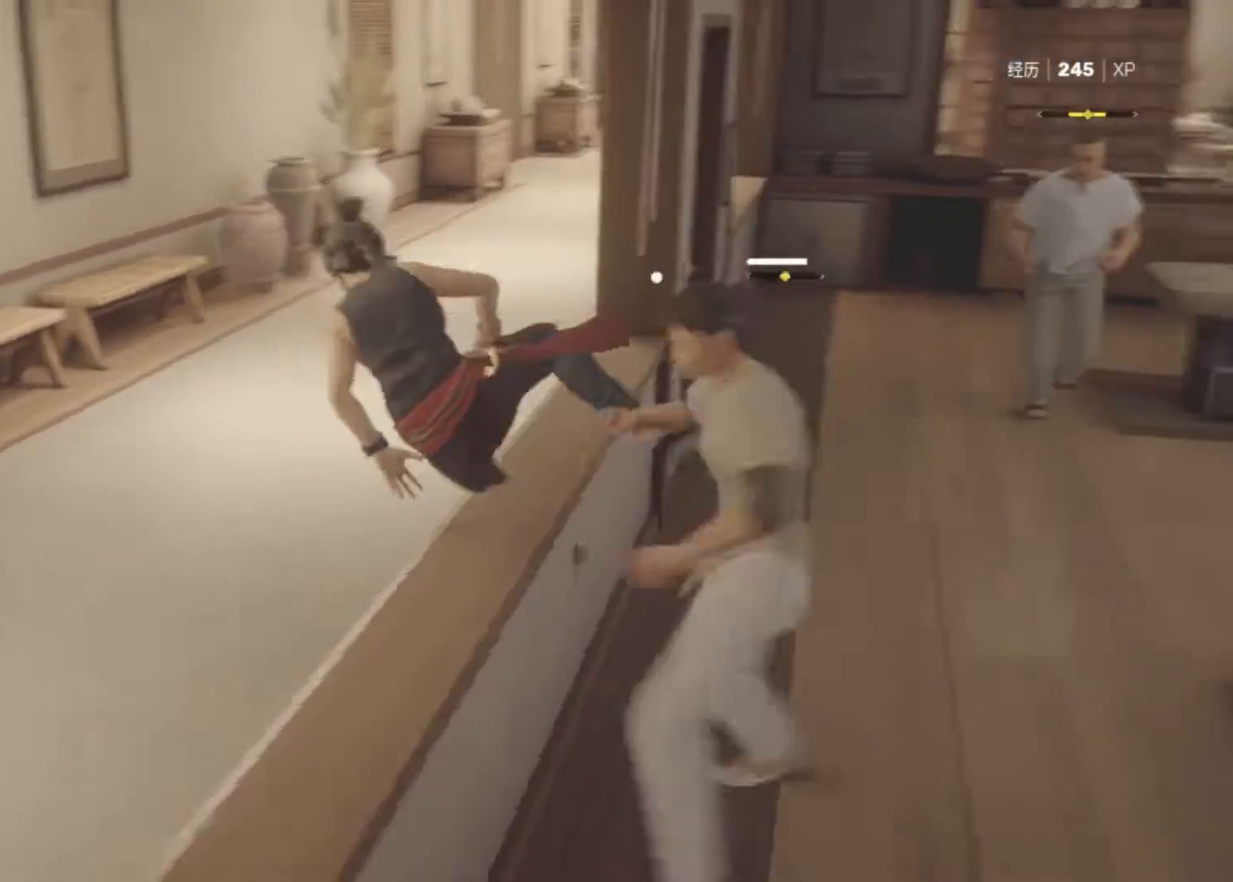
{"keys": ["a", "w"], "mouse": [], "events": [[17, "a", "down"]]}
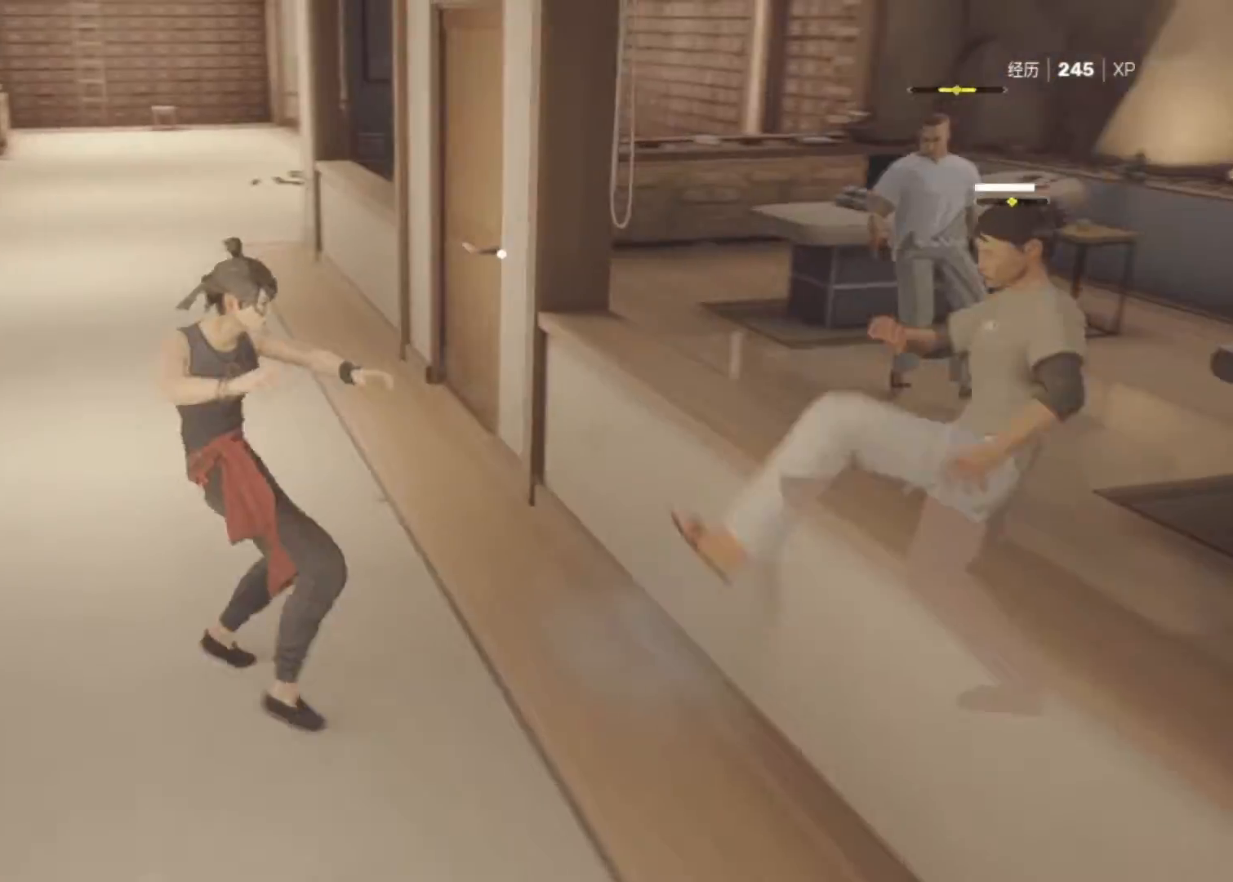
{"keys": ["w"], "mouse": [], "events": [[450, "a", "up"]]}
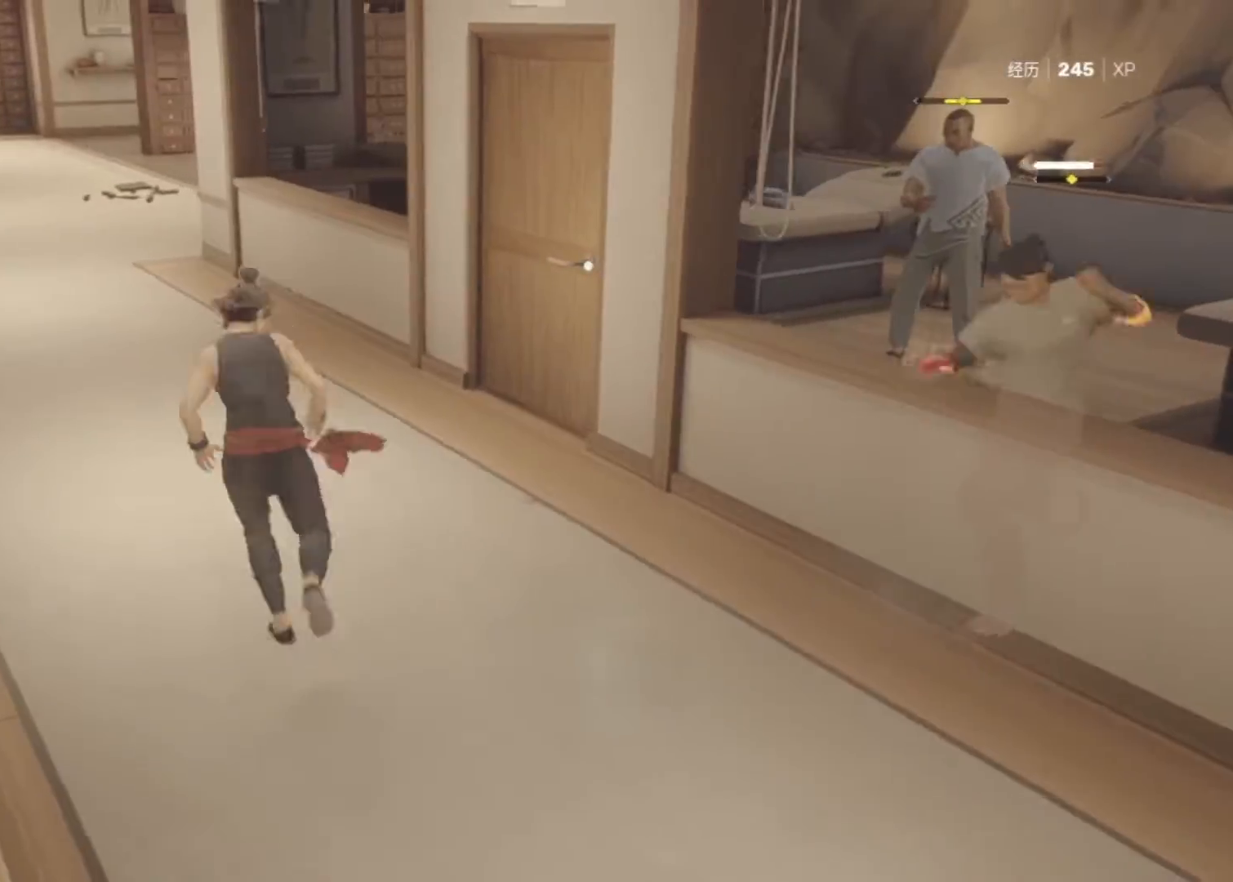
{"keys": ["a", "w"], "mouse": [], "events": [[233, "a", "down"]]}
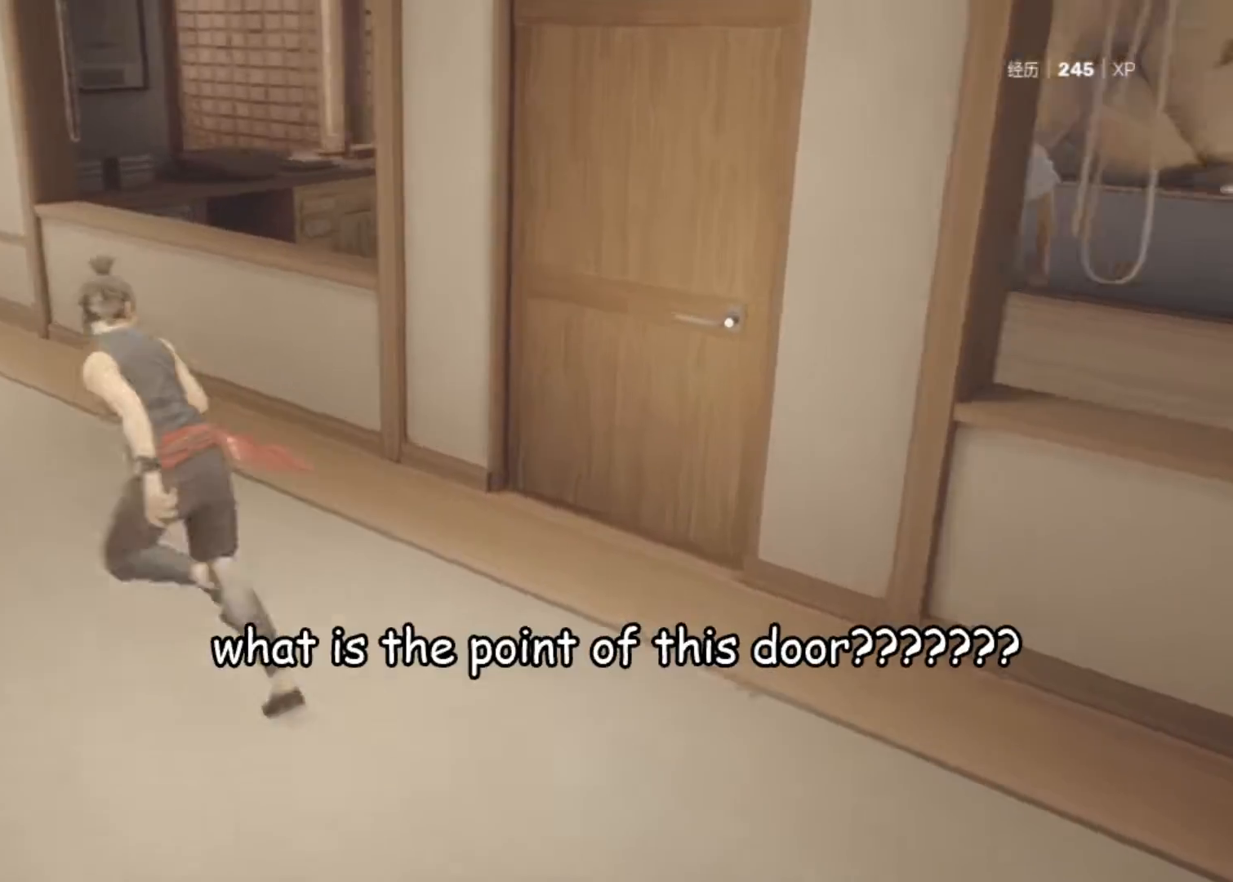
{"keys": ["a", "w"], "mouse": [], "events": []}
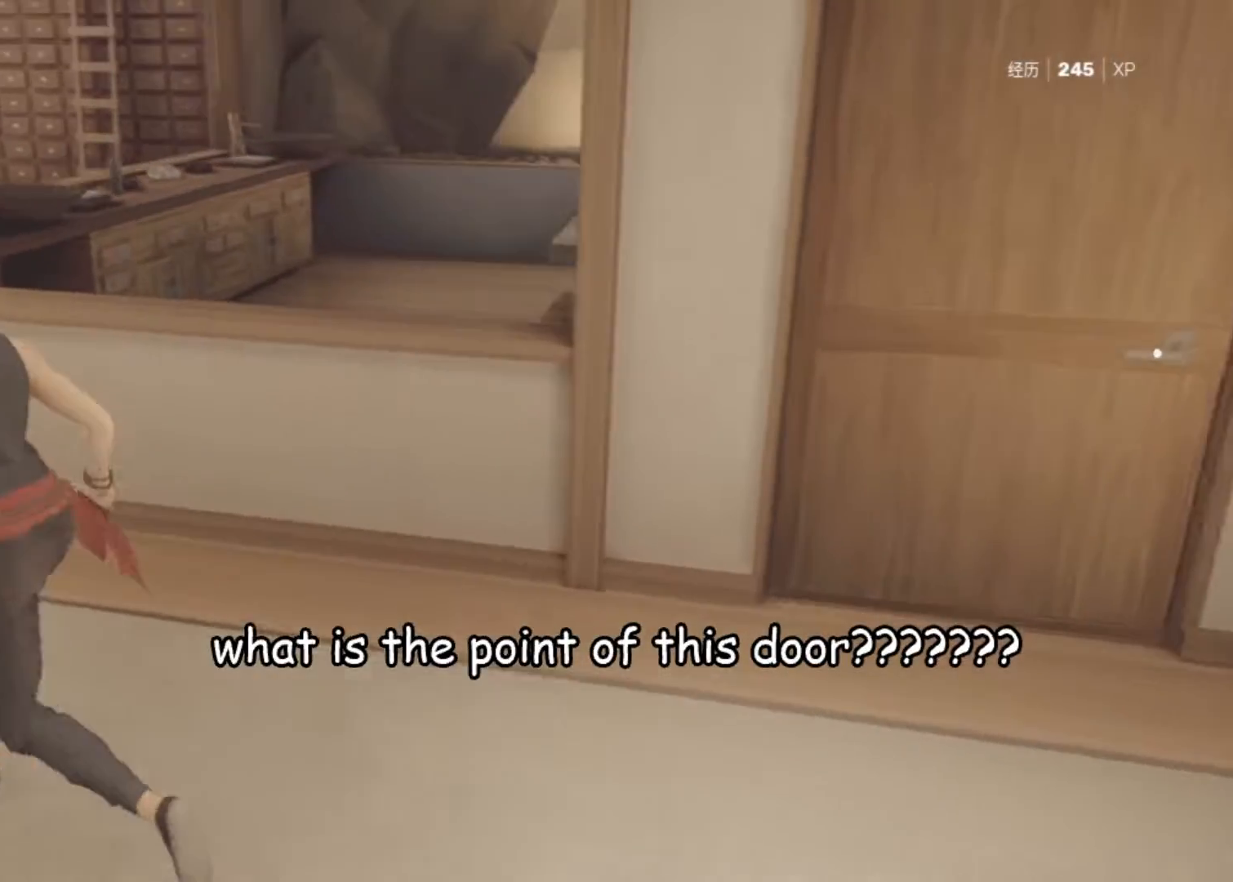
{"keys": ["a", "w"], "mouse": [], "events": [[33, "a", "up"], [217, "a", "down"], [317, "a", "up"], [500, "a", "down"]]}
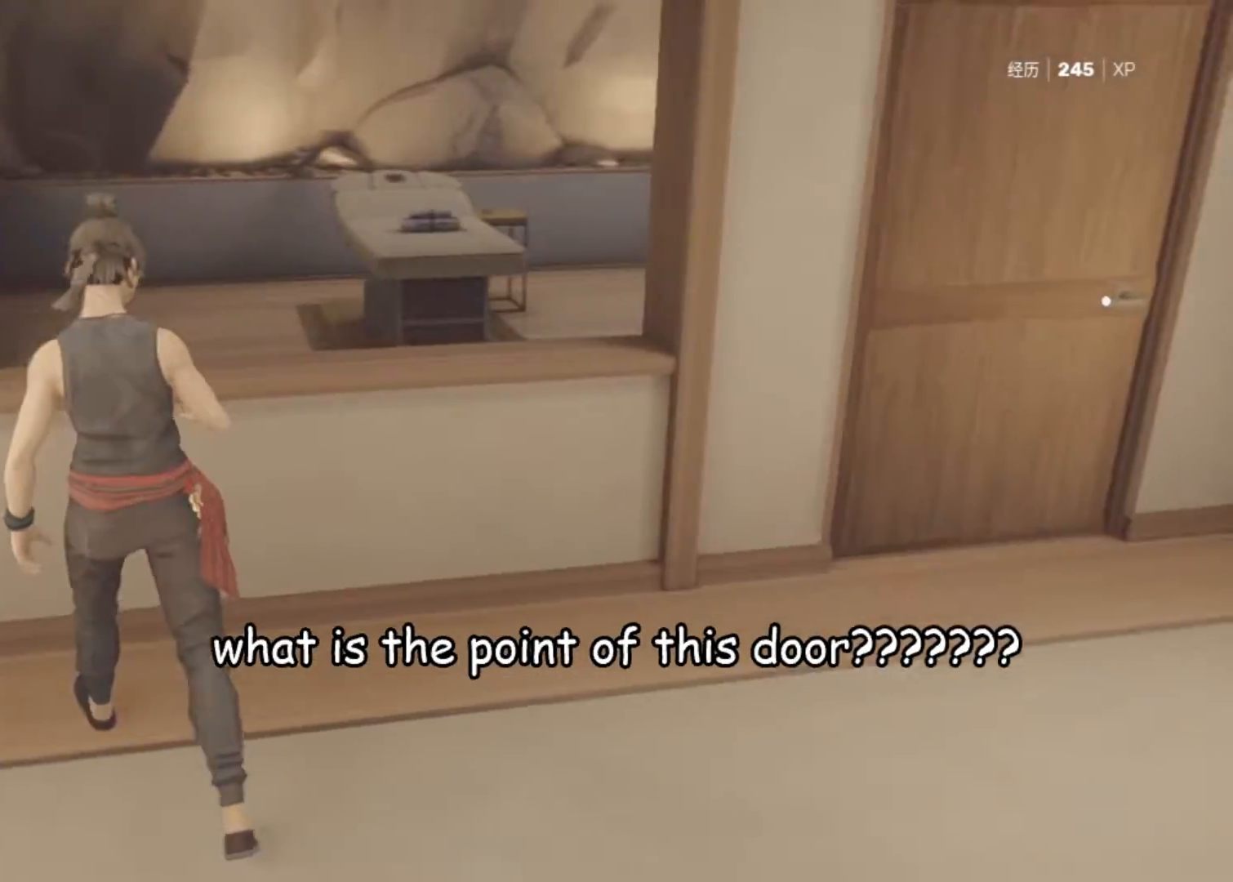
{"keys": [], "mouse": [], "events": [[133, "a", "up"], [183, "w", "up"]]}
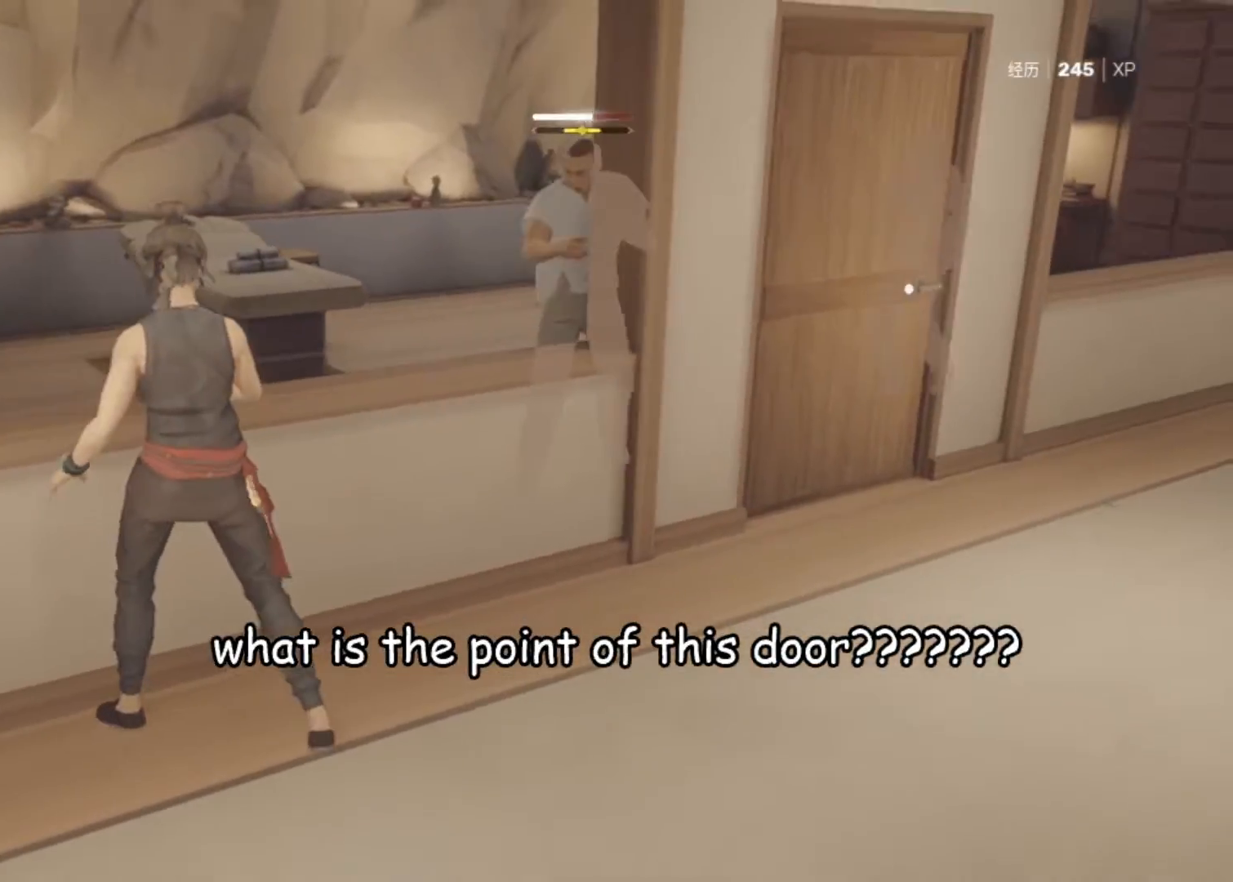
{"keys": [], "mouse": [], "events": []}
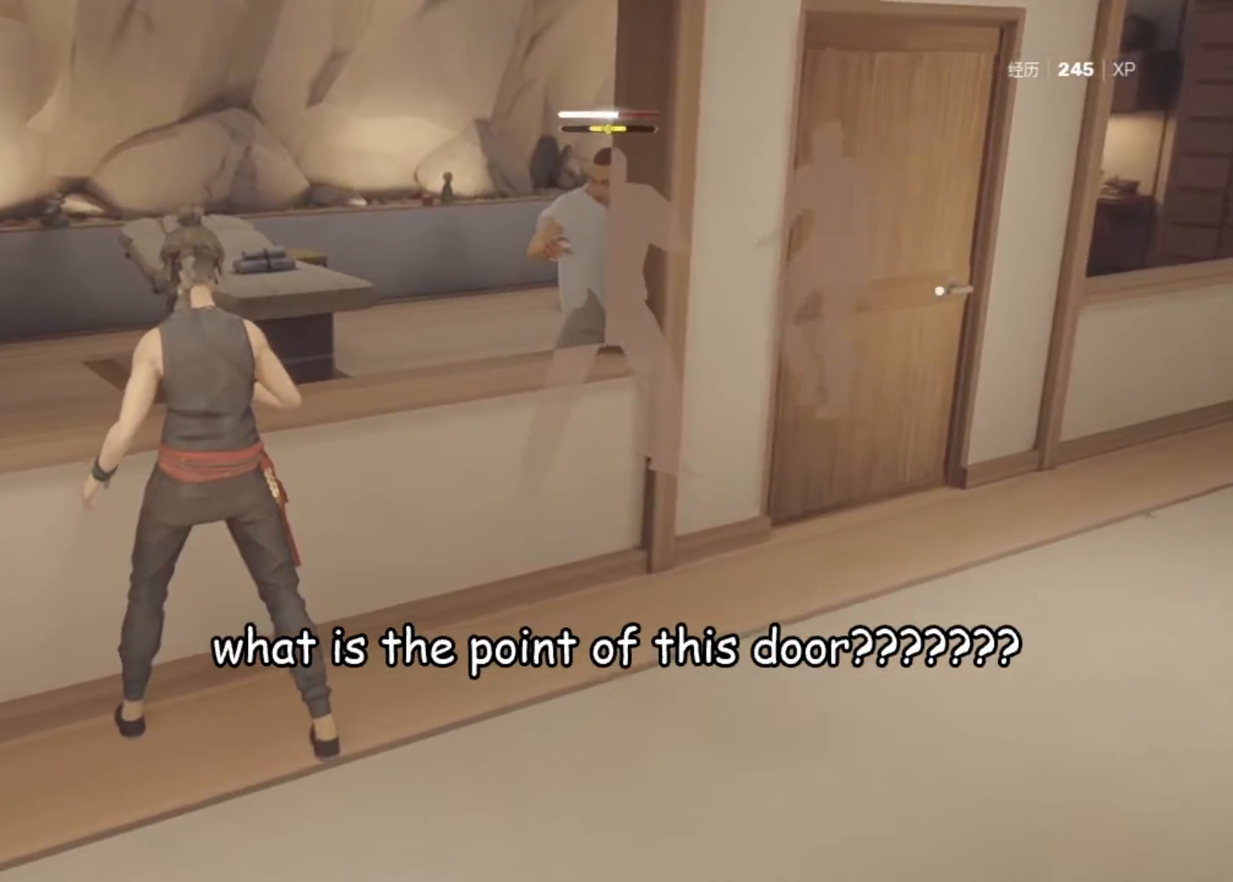
{"keys": [], "mouse": [], "events": [[117, "a", "down"], [350, "a", "up"]]}